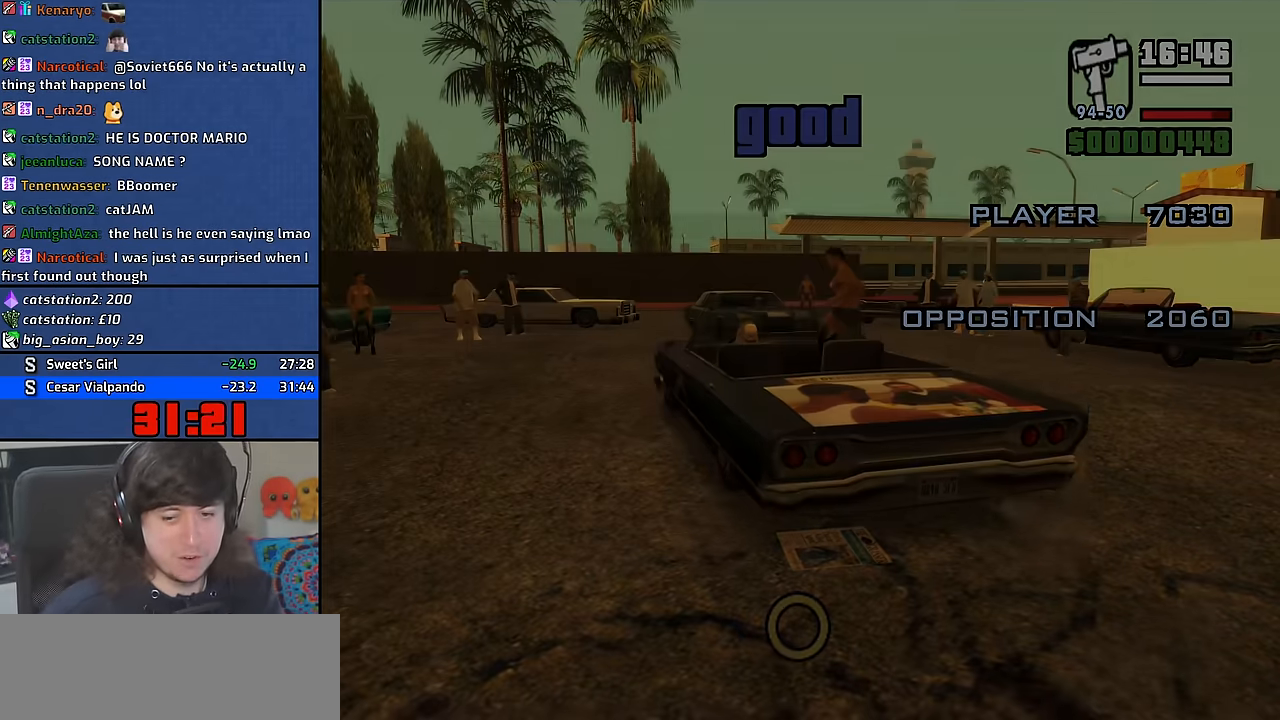
Gameplay with keyboard and mouse; each line is a JSON object with the keys and mouse buttons held at the frame after it. "events" lists presses ("down") and releases ("up") of "1", "2", "3", "4", "5", "6", "8", "a", "alt", "b", "c", "ctrl", "d", "down", "e", "escape", "f", "f1", "f2", "f3", "g", "h", "left", "n", "num2", "q", "r", "right", "s", "shift", "space", "t", "tab", "up", "v", "w", "x", "y", "z", "mouse_wheel" and "mouse_right" between this image and that frame as [ms after this image, input, new state], when the widget could be followed in between. "mouse_wheel", "mouse_right" = the "wheel", "right" buttons of the "mouse" list. No other keys are recorded. "wheel" means that the mouse wheel is clicked or scrolled. Mouse movement is not recorded. Not read: other_keys.
{"keys": ["a", "w"], "mouse": [], "events": [[384, "space", "down"], [450, "w", "down"], [484, "a", "down"], [500, "space", "up"]]}
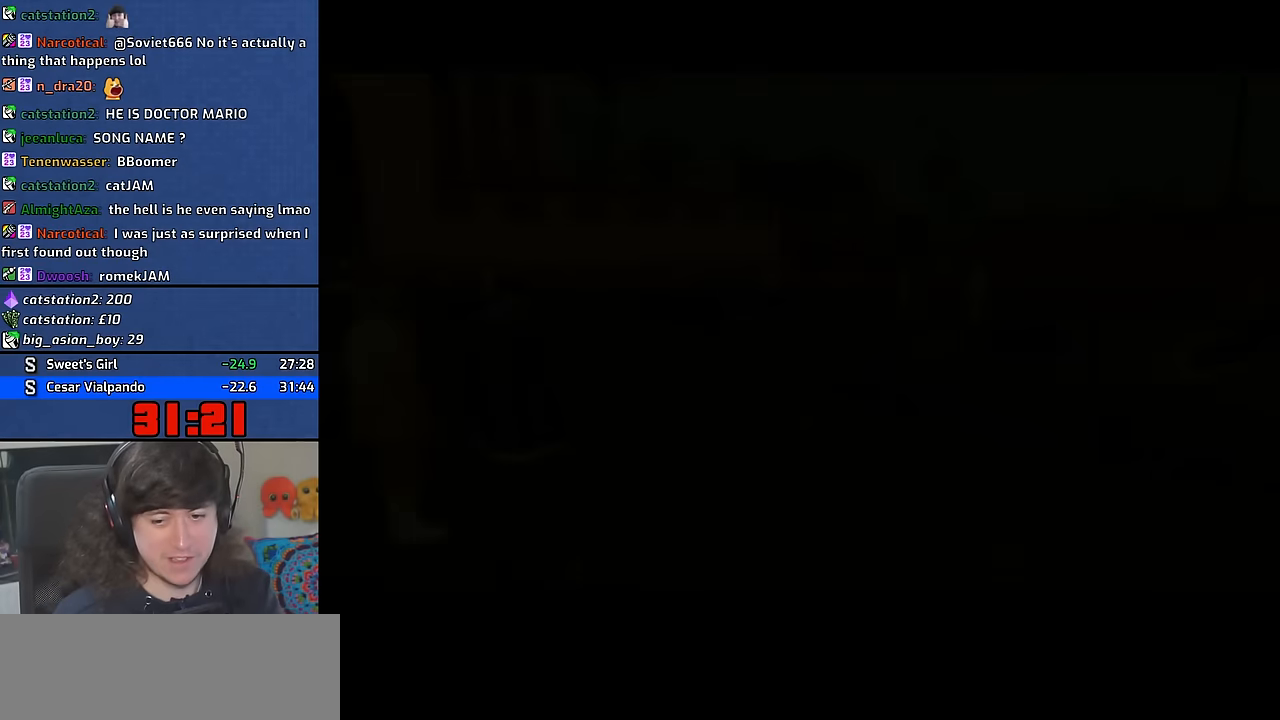
{"keys": ["a"], "mouse": [], "events": [[50, "a", "up"], [50, "w", "up"], [117, "d", "down"], [150, "space", "down"], [184, "d", "up"], [200, "w", "down"], [217, "a", "down"], [217, "space", "up"], [300, "a", "up"], [300, "w", "up"], [350, "d", "down"], [367, "space", "down"], [400, "d", "up"], [450, "a", "down"], [467, "space", "up"]]}
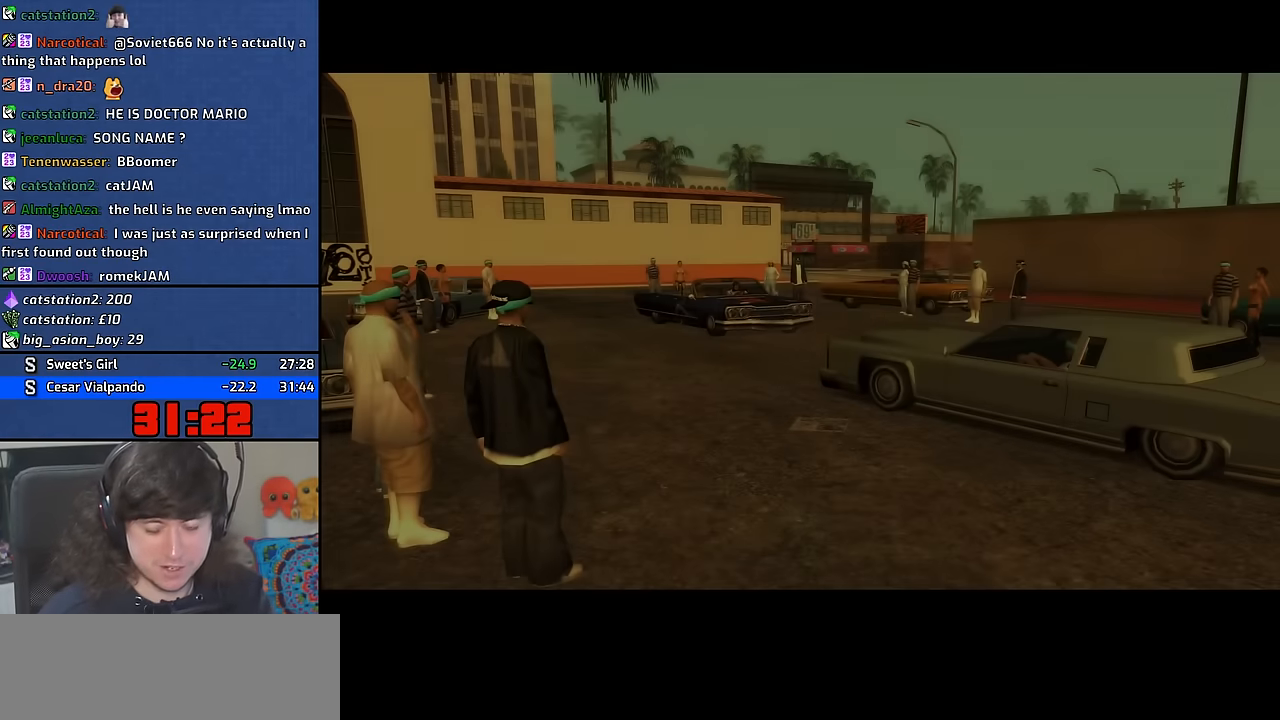
{"keys": ["a", "w"], "mouse": [], "events": [[34, "a", "up"], [84, "d", "down"], [100, "space", "down"], [167, "d", "up"], [200, "a", "down"], [200, "w", "down"], [217, "space", "up"], [284, "a", "up"], [284, "w", "up"], [350, "d", "down"], [350, "space", "down"], [384, "d", "up"], [434, "a", "down"], [434, "w", "down"], [467, "space", "up"]]}
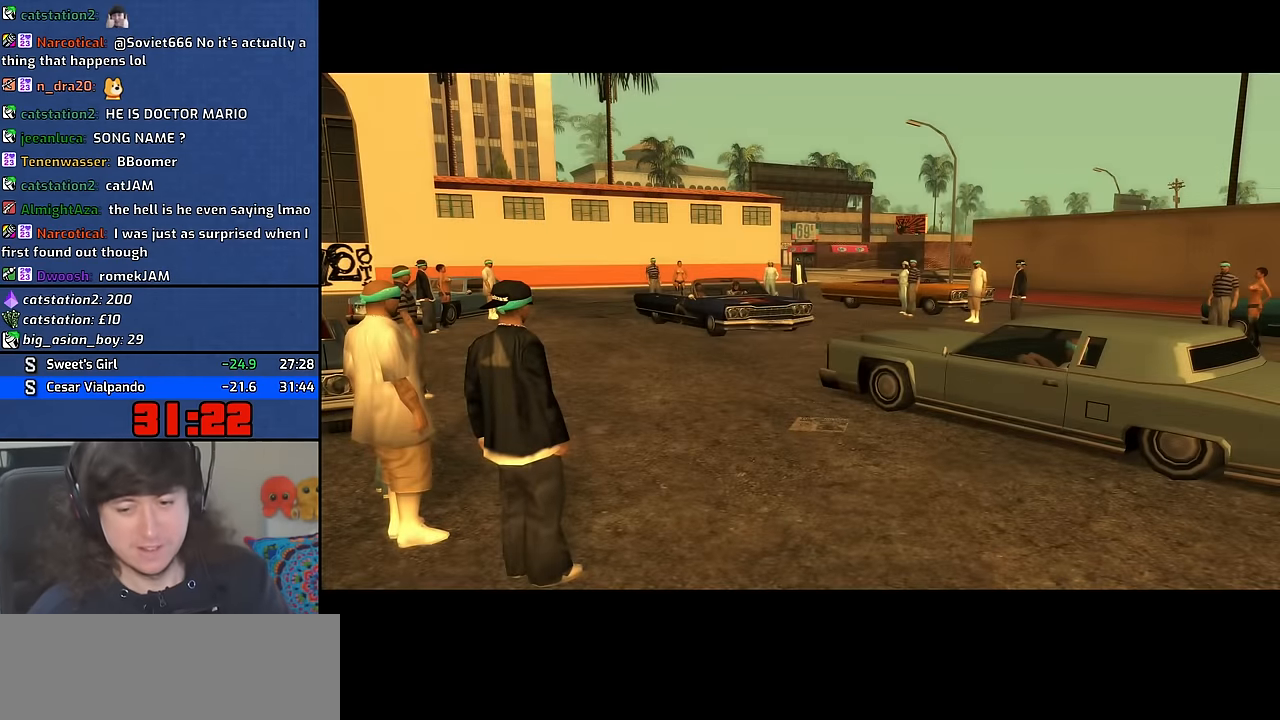
{"keys": [], "mouse": [], "events": [[34, "a", "up"], [34, "w", "up"], [84, "space", "down"], [167, "a", "down"], [167, "w", "down"], [234, "space", "up"], [267, "a", "up"], [284, "w", "up"], [334, "space", "down"], [467, "space", "up"]]}
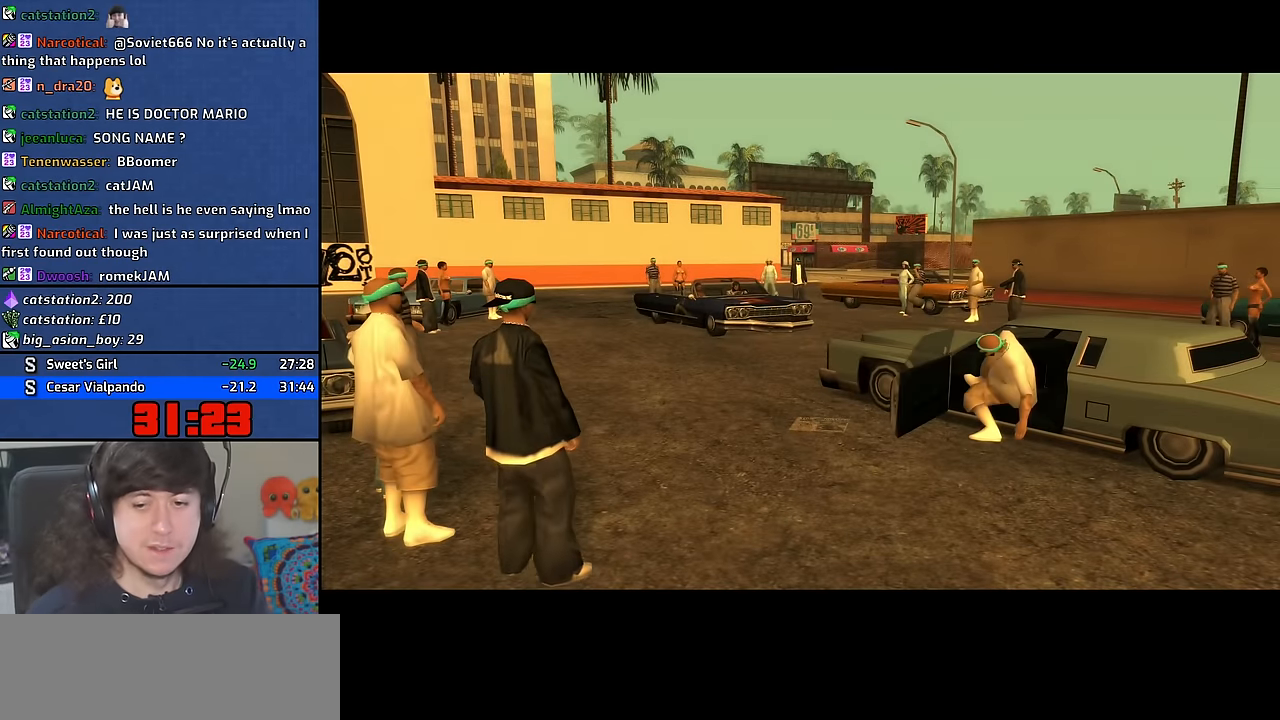
{"keys": [], "mouse": [], "events": []}
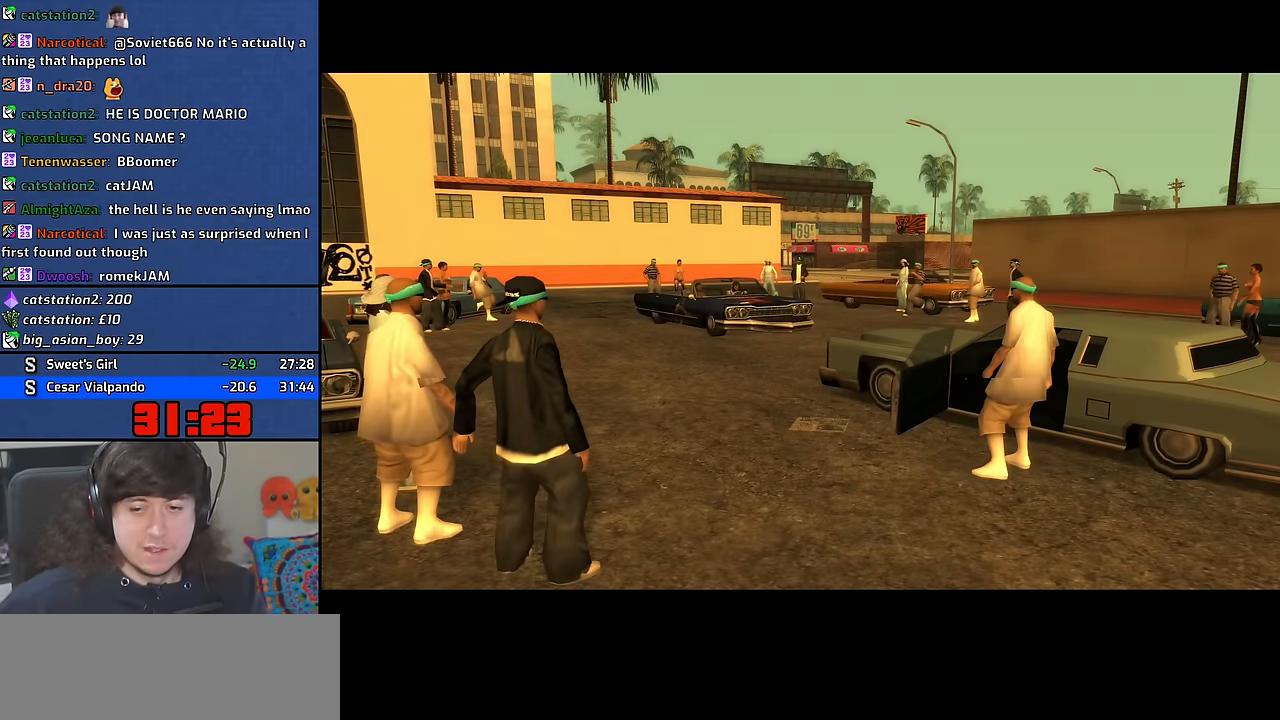
{"keys": [], "mouse": [], "events": [[334, "space", "down"], [400, "space", "up"]]}
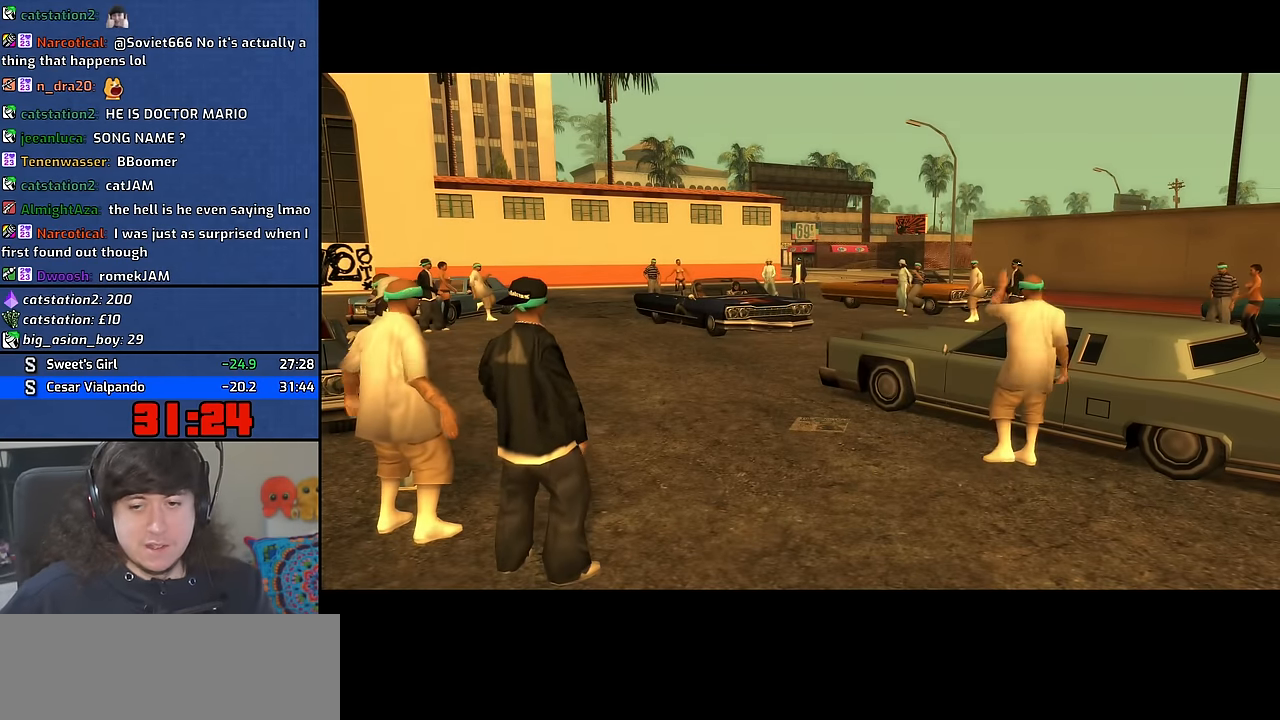
{"keys": ["space"], "mouse": [], "events": [[67, "space", "down"], [134, "space", "up"], [284, "space", "down"], [350, "space", "up"], [500, "space", "down"]]}
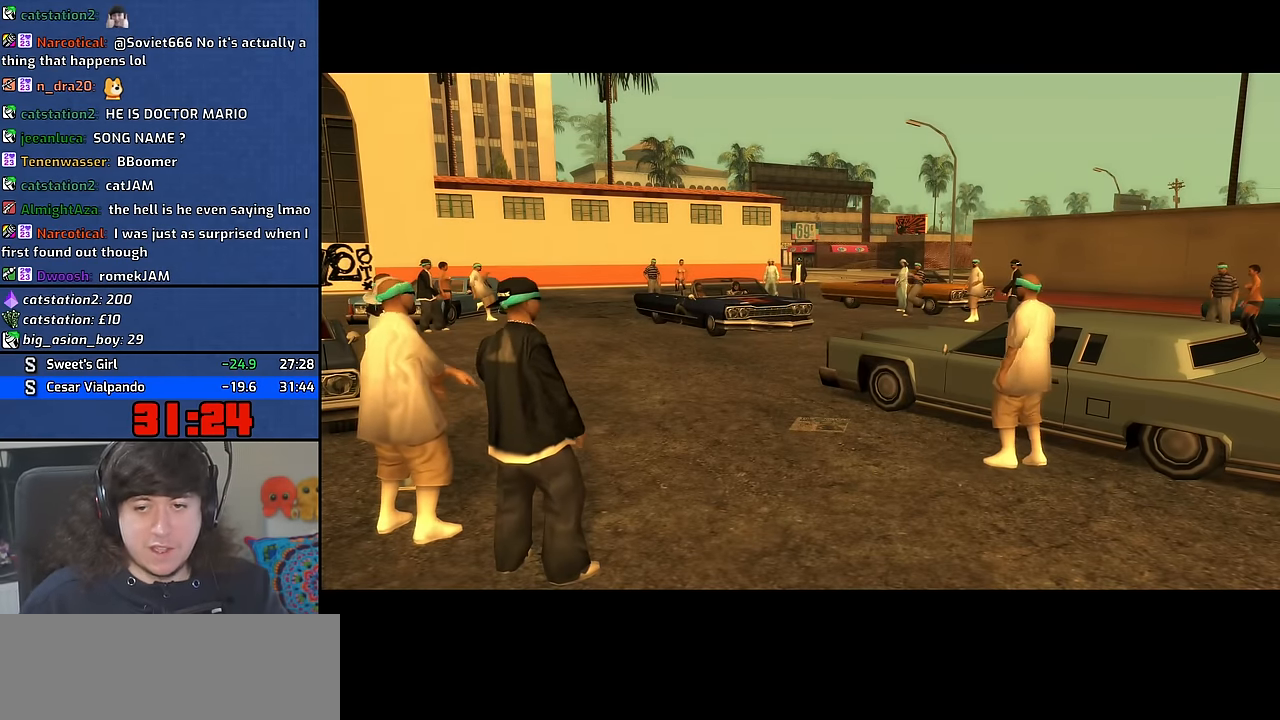
{"keys": ["space"], "mouse": [], "events": [[167, "space", "up"], [200, "space", "down"], [350, "space", "up"], [434, "space", "down"]]}
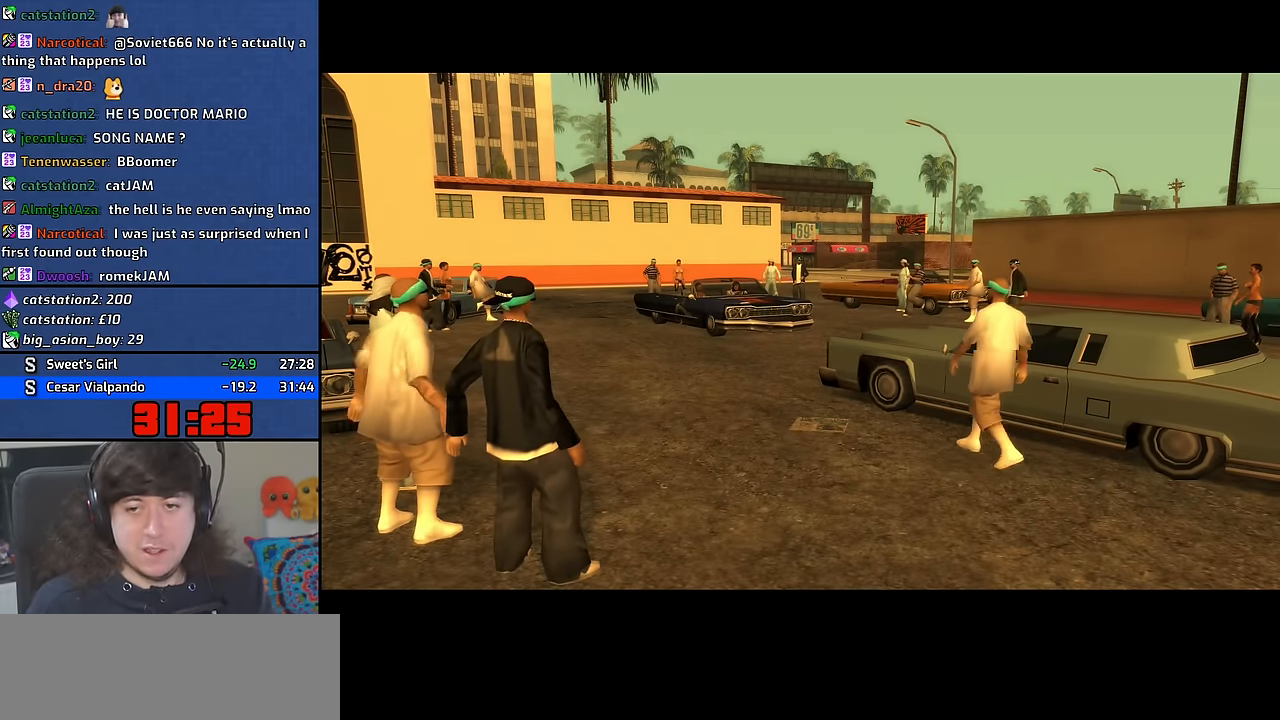
{"keys": ["space"], "mouse": [], "events": [[84, "space", "up"], [117, "space", "down"], [267, "space", "up"], [417, "space", "down"]]}
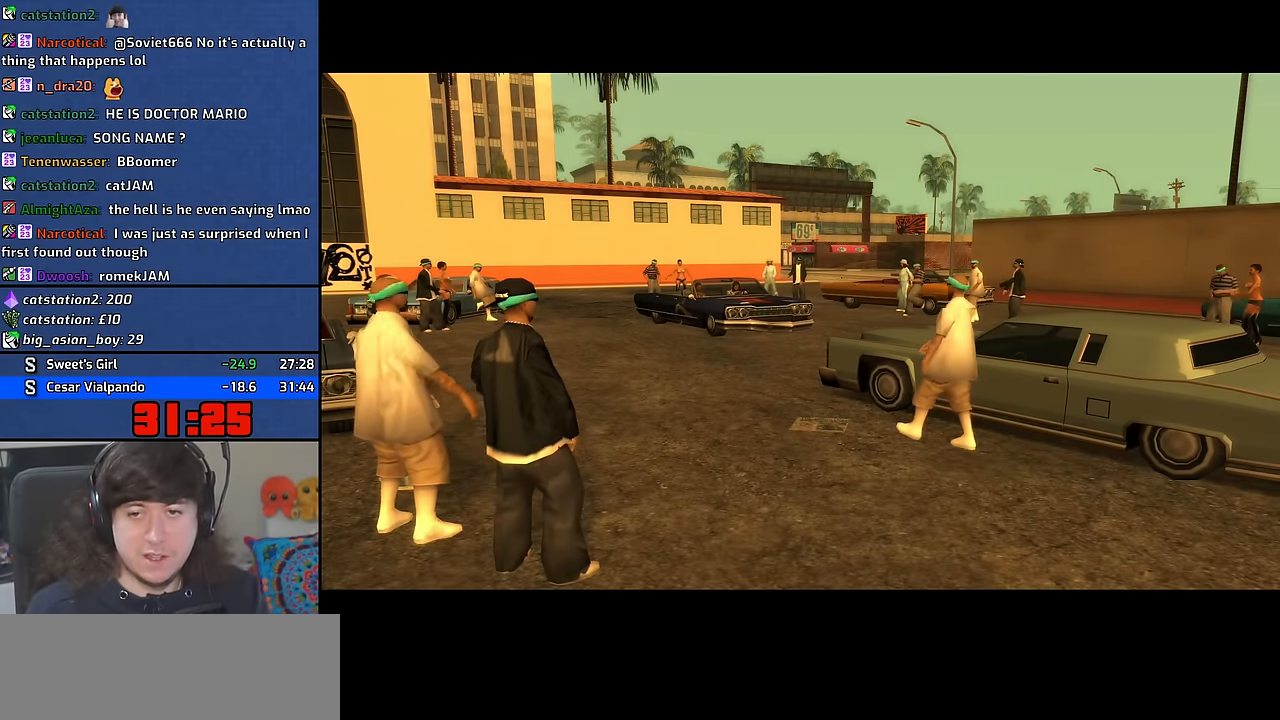
{"keys": [], "mouse": [], "events": [[17, "space", "up"], [167, "space", "down"], [234, "space", "up"], [400, "space", "down"], [467, "space", "up"]]}
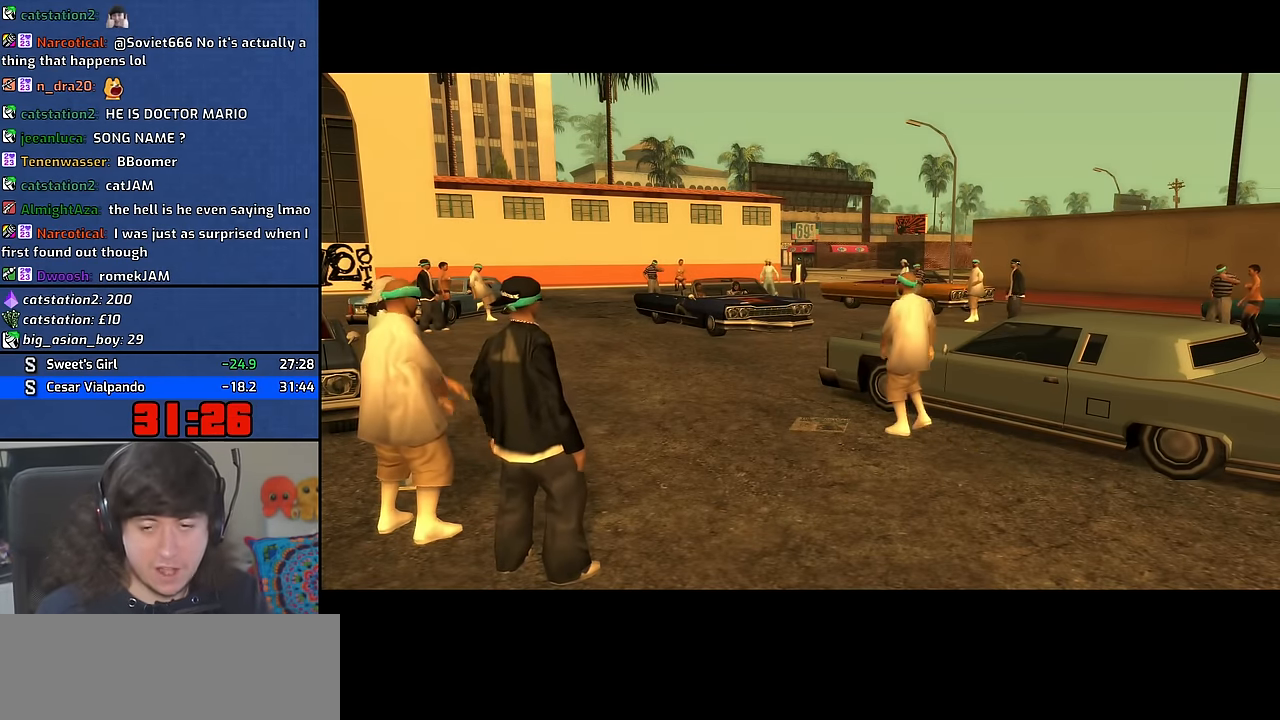
{"keys": [], "mouse": [], "events": []}
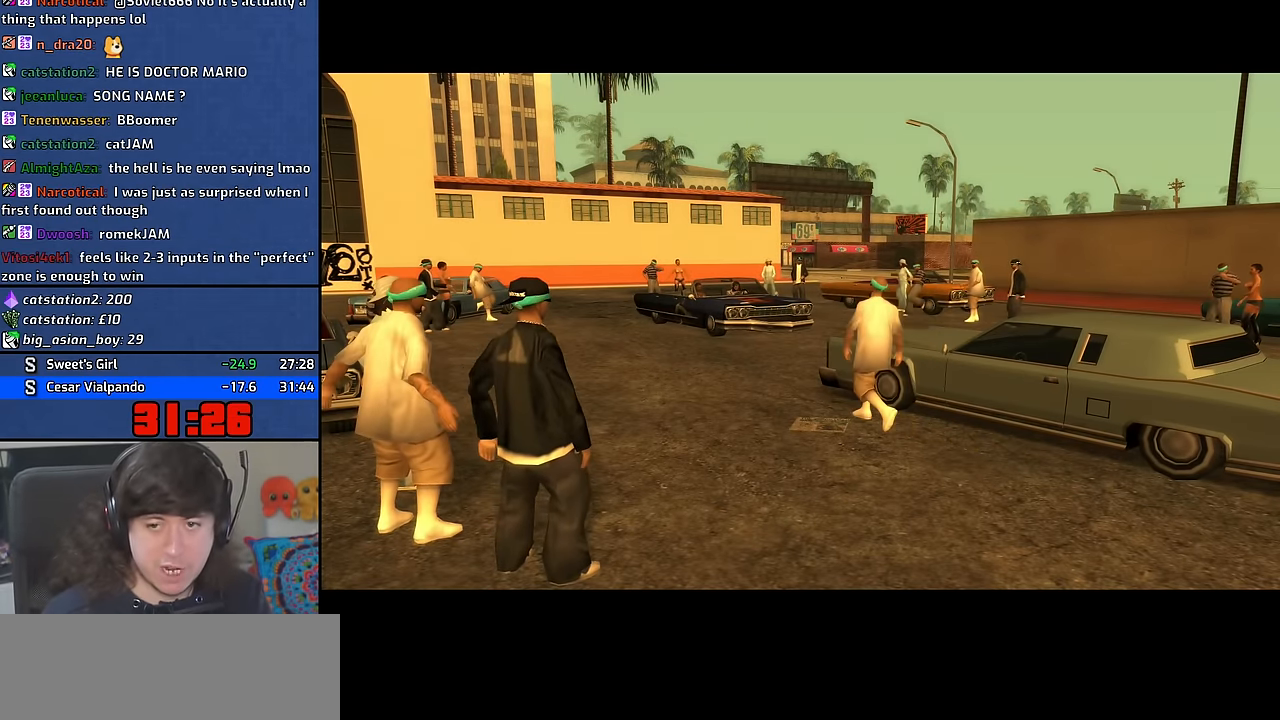
{"keys": [], "mouse": [], "events": []}
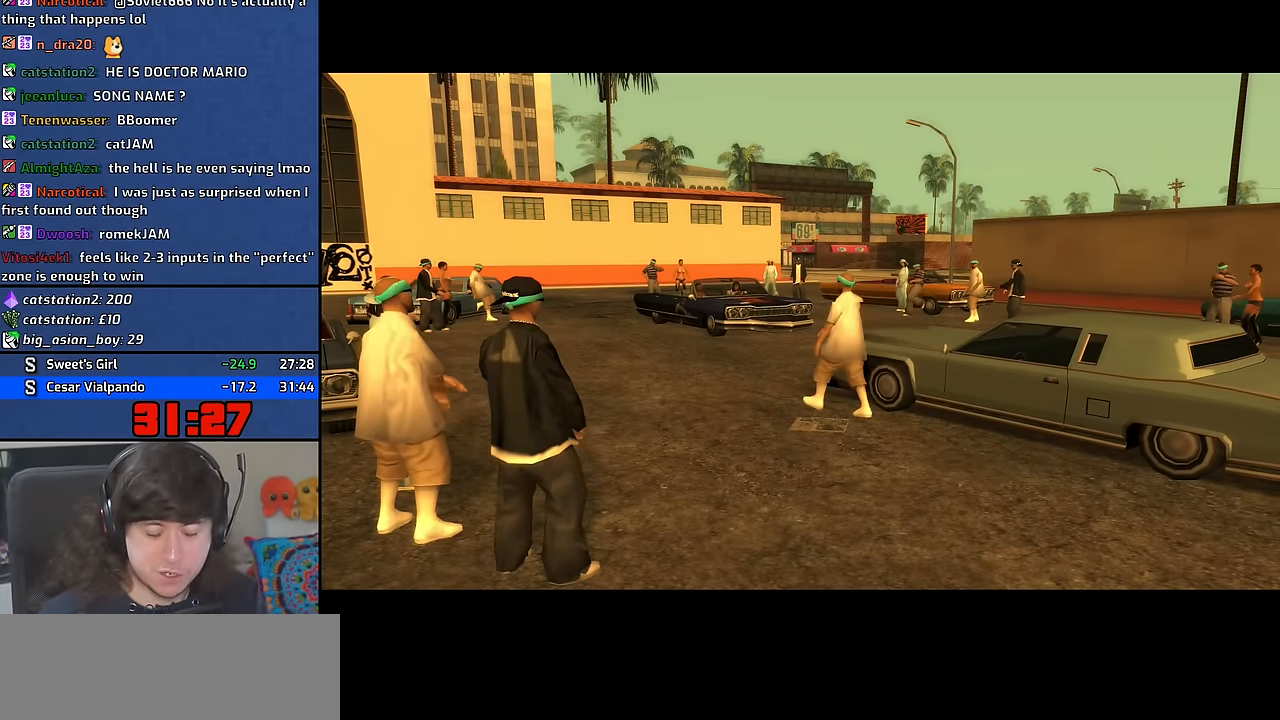
{"keys": [], "mouse": [], "events": []}
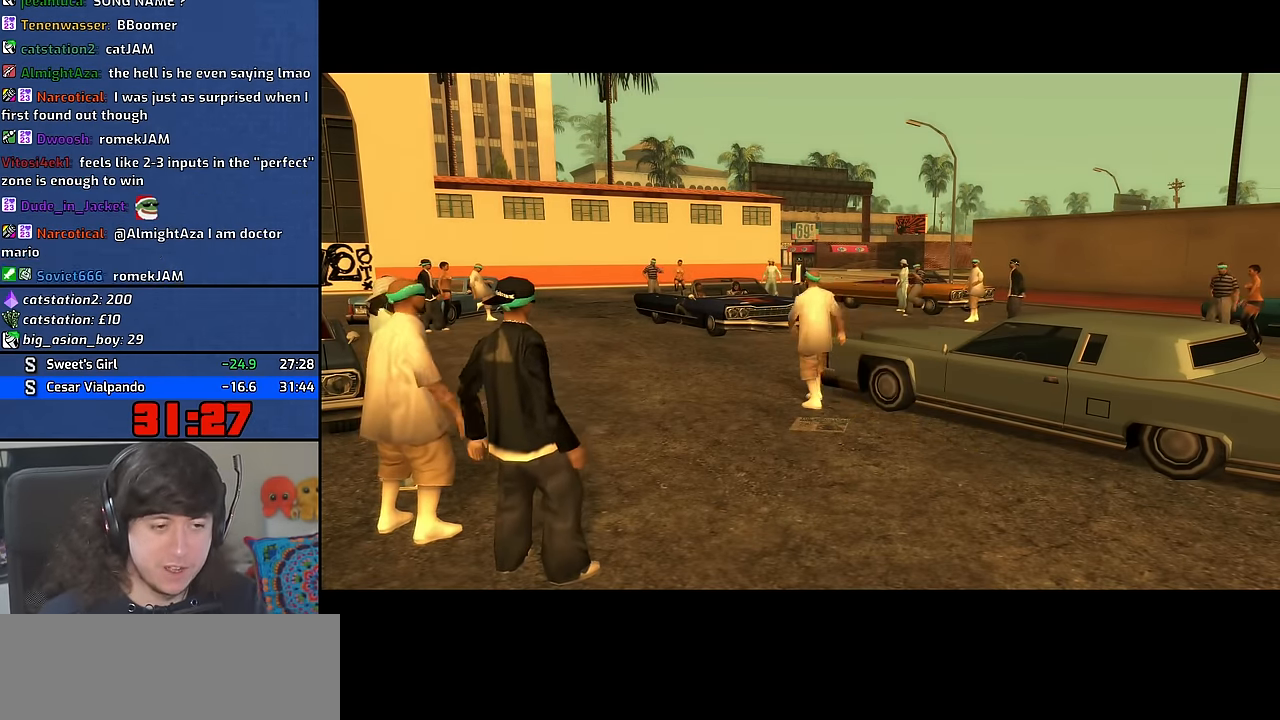
{"keys": [], "mouse": [], "events": []}
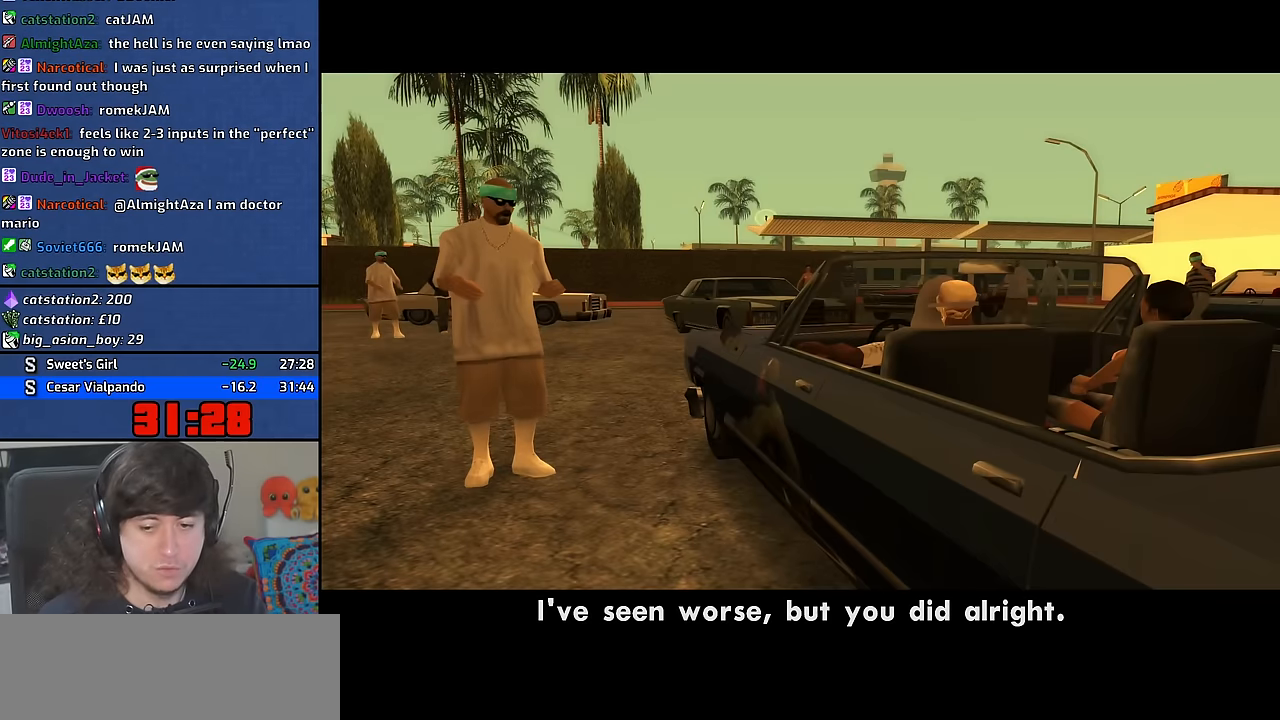
{"keys": [], "mouse": [], "events": []}
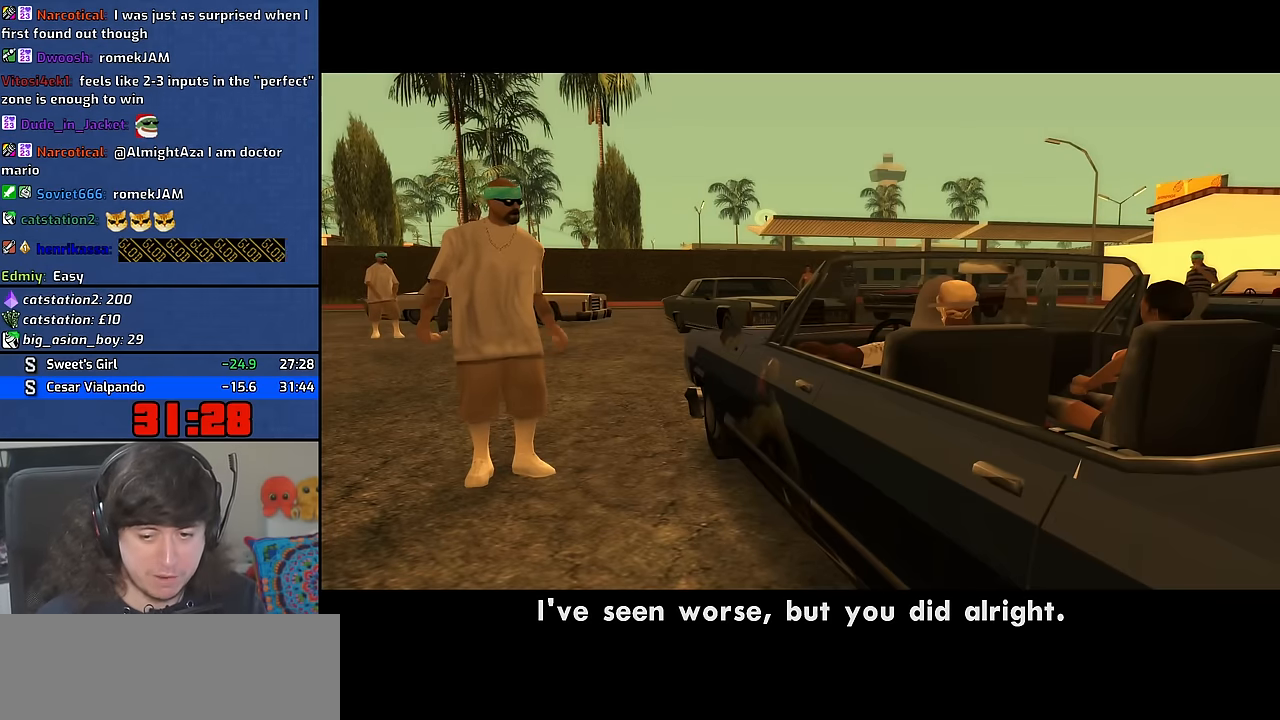
{"keys": ["w"], "mouse": [], "events": [[200, "w", "down"]]}
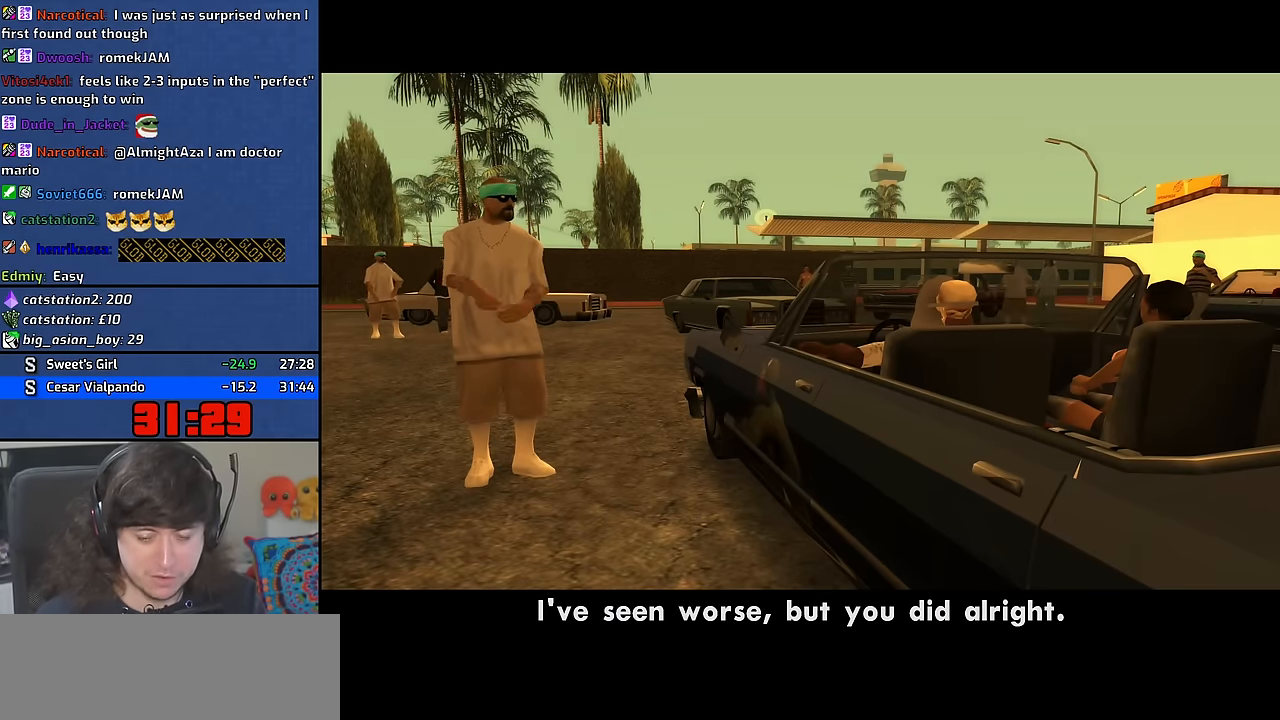
{"keys": ["d"], "mouse": [], "events": [[100, "w", "up"], [317, "w", "down"], [450, "a", "down"], [467, "a", "up"], [484, "w", "up"], [500, "d", "down"]]}
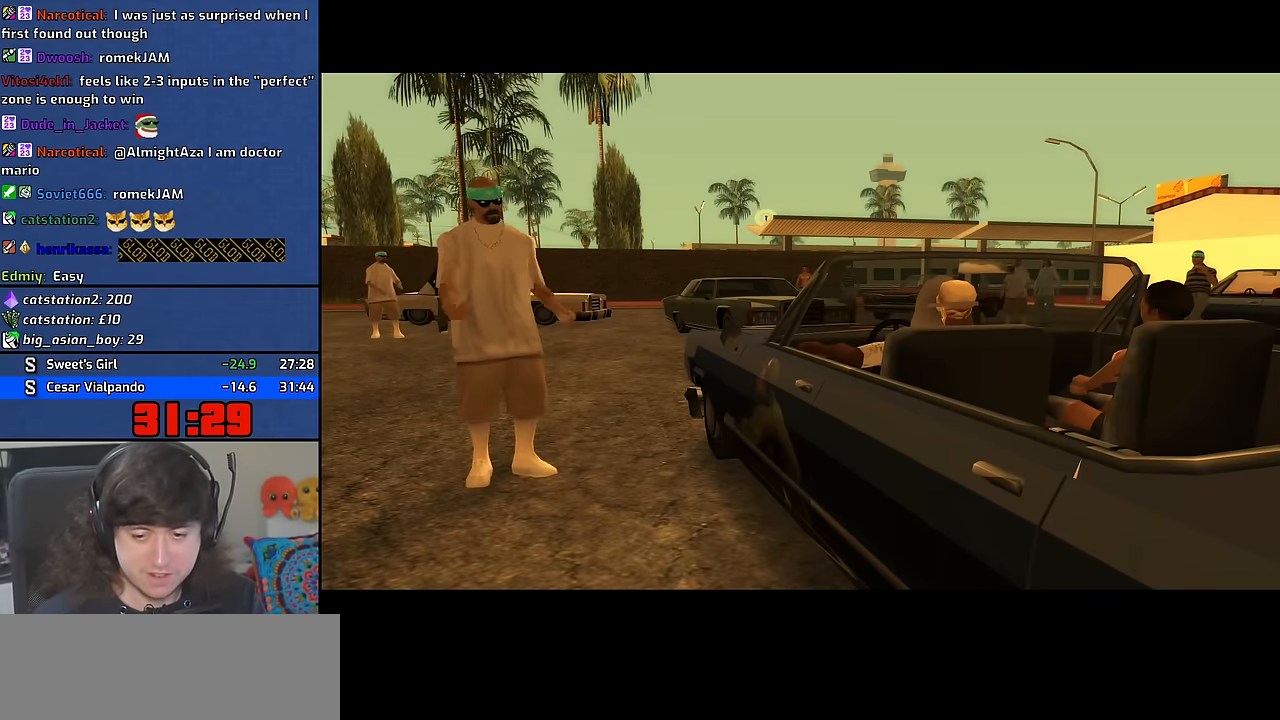
{"keys": [], "mouse": [], "events": [[50, "space", "down"], [117, "d", "up"], [134, "space", "up"], [317, "d", "down"], [350, "d", "up"]]}
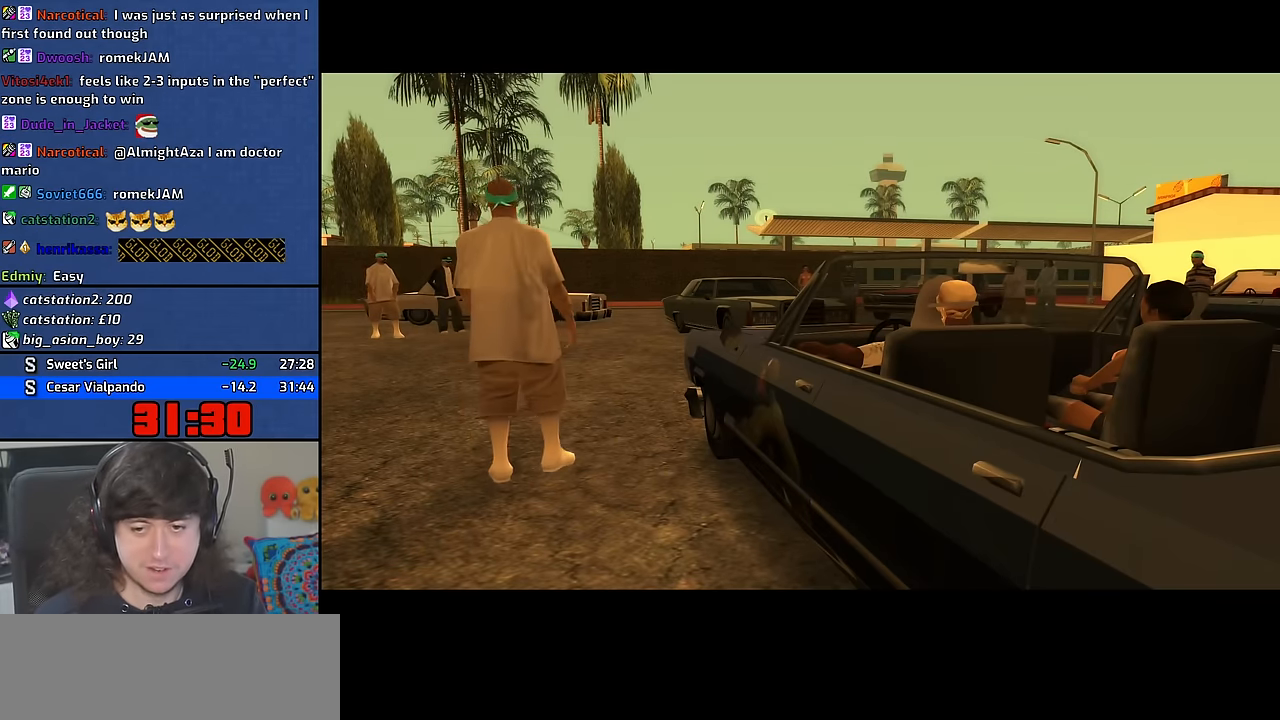
{"keys": ["a", "w"], "mouse": [], "events": [[234, "a", "down"], [284, "a", "up"], [350, "d", "down"], [367, "space", "down"], [467, "a", "down"], [467, "d", "up"], [467, "w", "down"], [484, "space", "up"]]}
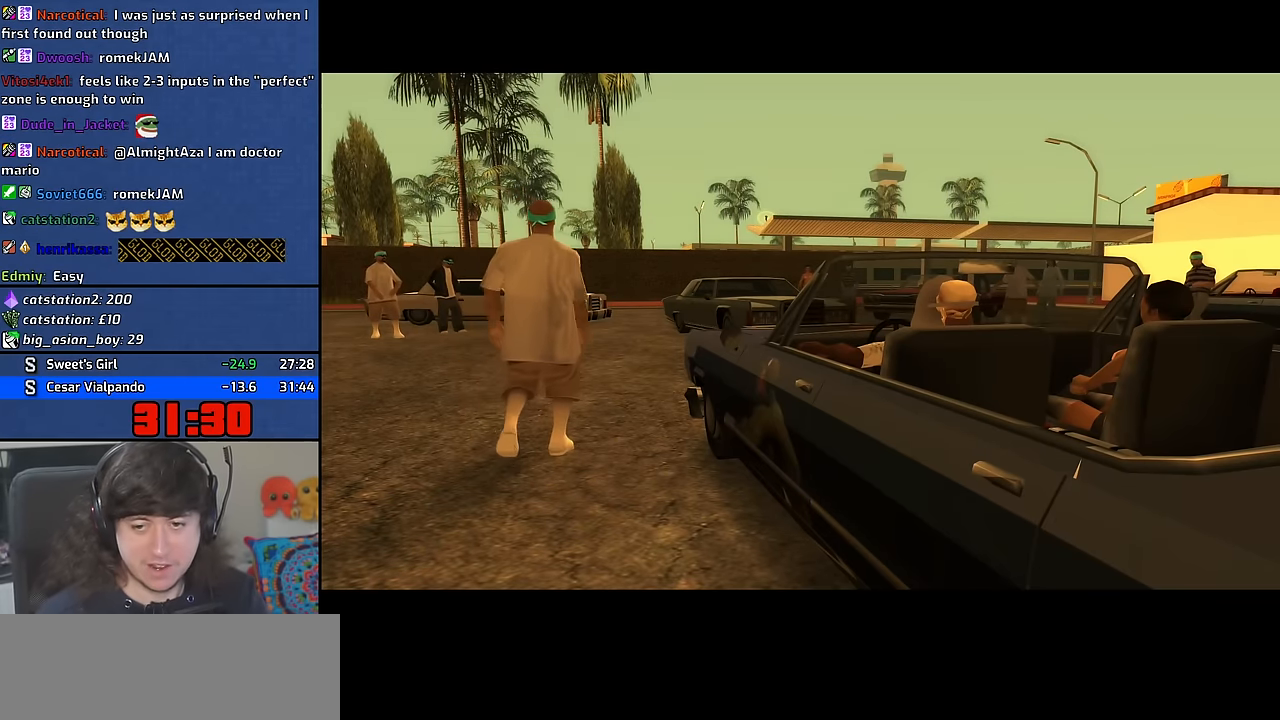
{"keys": ["a", "space", "w"], "mouse": [], "events": [[50, "w", "up"], [84, "a", "up"], [117, "d", "down"], [200, "d", "up"], [234, "a", "down"], [234, "w", "down"], [284, "w", "up"], [334, "a", "up"], [450, "space", "down"], [467, "a", "down"], [467, "w", "down"]]}
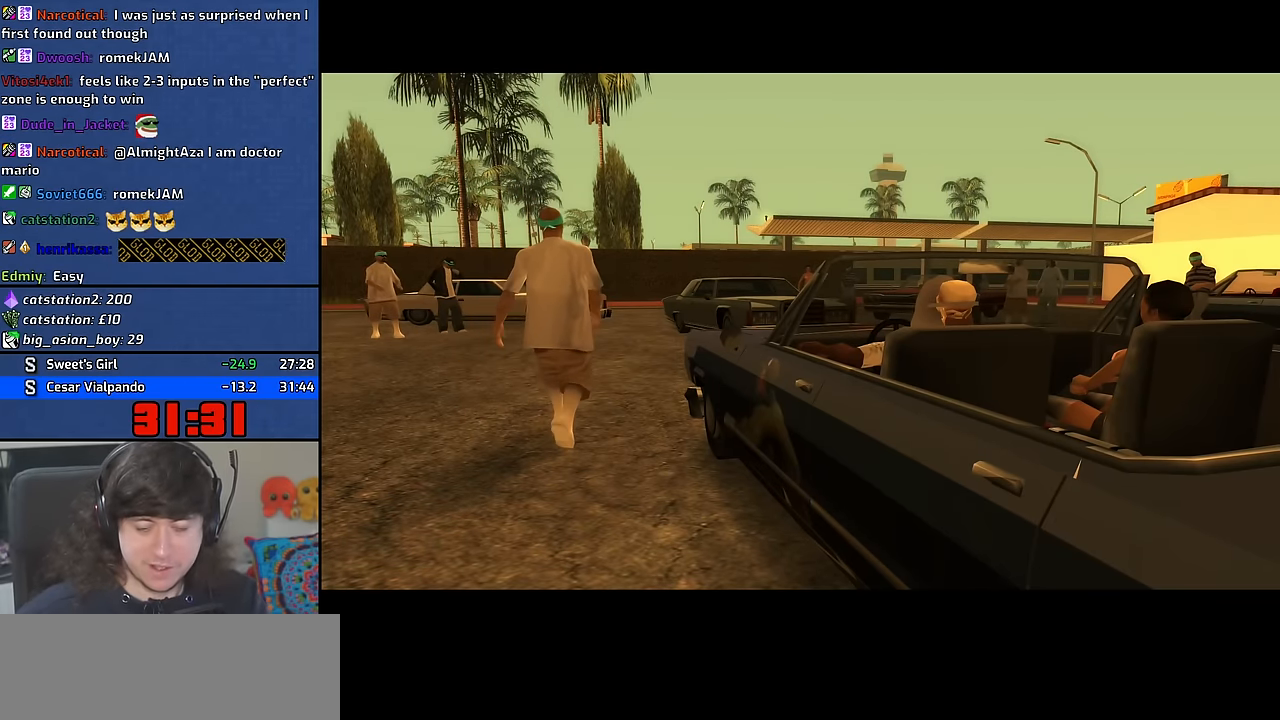
{"keys": ["a", "space", "w"], "mouse": [], "events": [[50, "space", "up"], [67, "a", "up"], [67, "w", "up"], [100, "d", "down"], [134, "space", "down"], [200, "d", "up"], [200, "w", "down"], [217, "a", "down"], [250, "space", "up"], [284, "a", "up"], [300, "w", "up"], [317, "d", "down"], [367, "space", "down"], [417, "d", "up"], [450, "a", "down"], [467, "w", "down"]]}
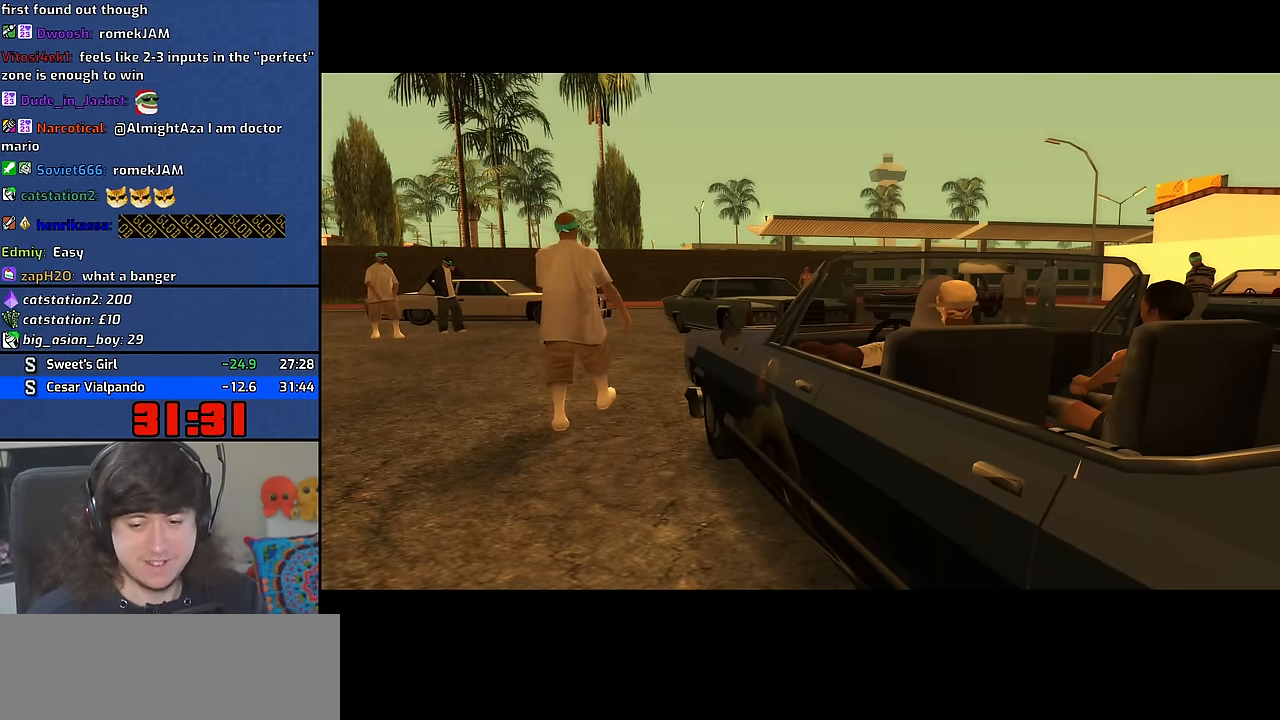
{"keys": ["a", "w"], "mouse": [], "events": [[17, "space", "up"], [34, "a", "up"], [34, "w", "up"], [67, "d", "down"], [117, "space", "down"], [167, "d", "up"], [184, "a", "down"], [217, "space", "up"], [300, "a", "up"], [300, "d", "down"], [334, "space", "down"], [400, "d", "up"], [417, "a", "down"], [417, "w", "down"], [467, "space", "up"]]}
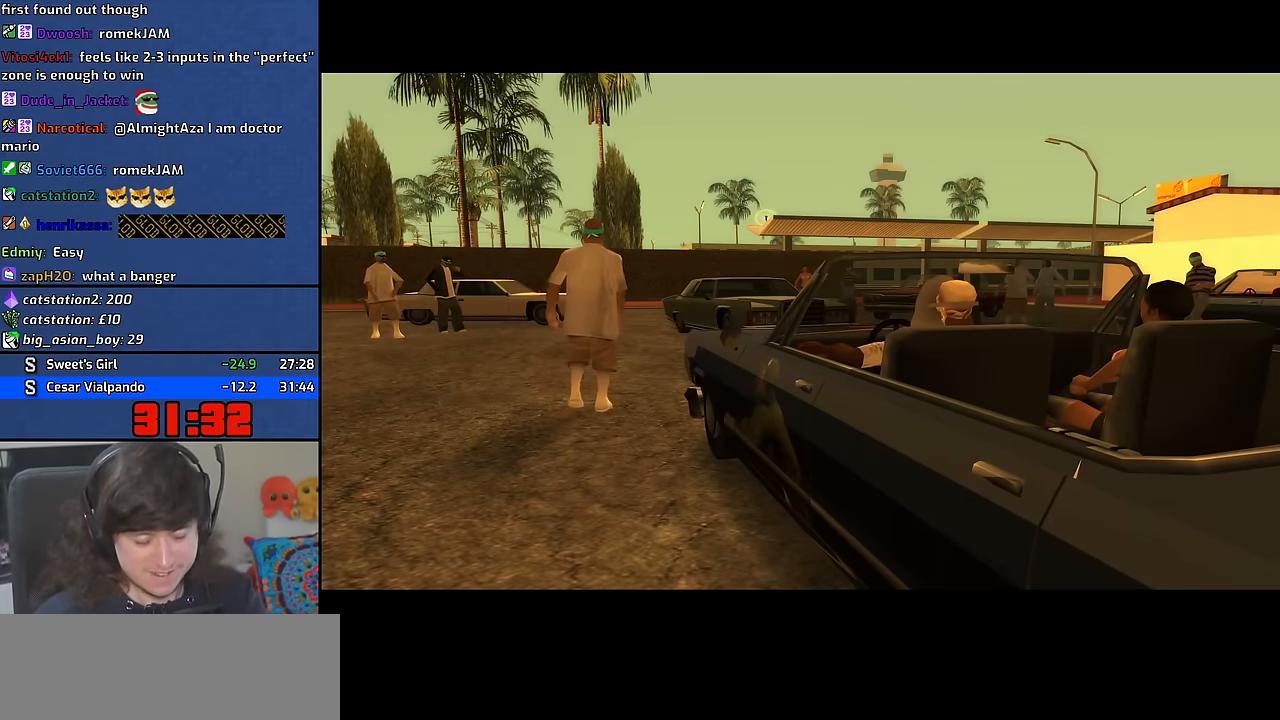
{"keys": [], "mouse": [], "events": [[34, "a", "up"], [34, "d", "down"], [50, "w", "up"], [67, "space", "down"], [167, "d", "up"], [184, "a", "down"], [184, "w", "down"], [217, "space", "up"], [250, "a", "up"], [284, "w", "up"], [300, "d", "down"], [350, "space", "down"], [384, "d", "up"], [400, "w", "down"], [434, "a", "down"], [434, "space", "up"], [450, "a", "up"], [500, "w", "up"]]}
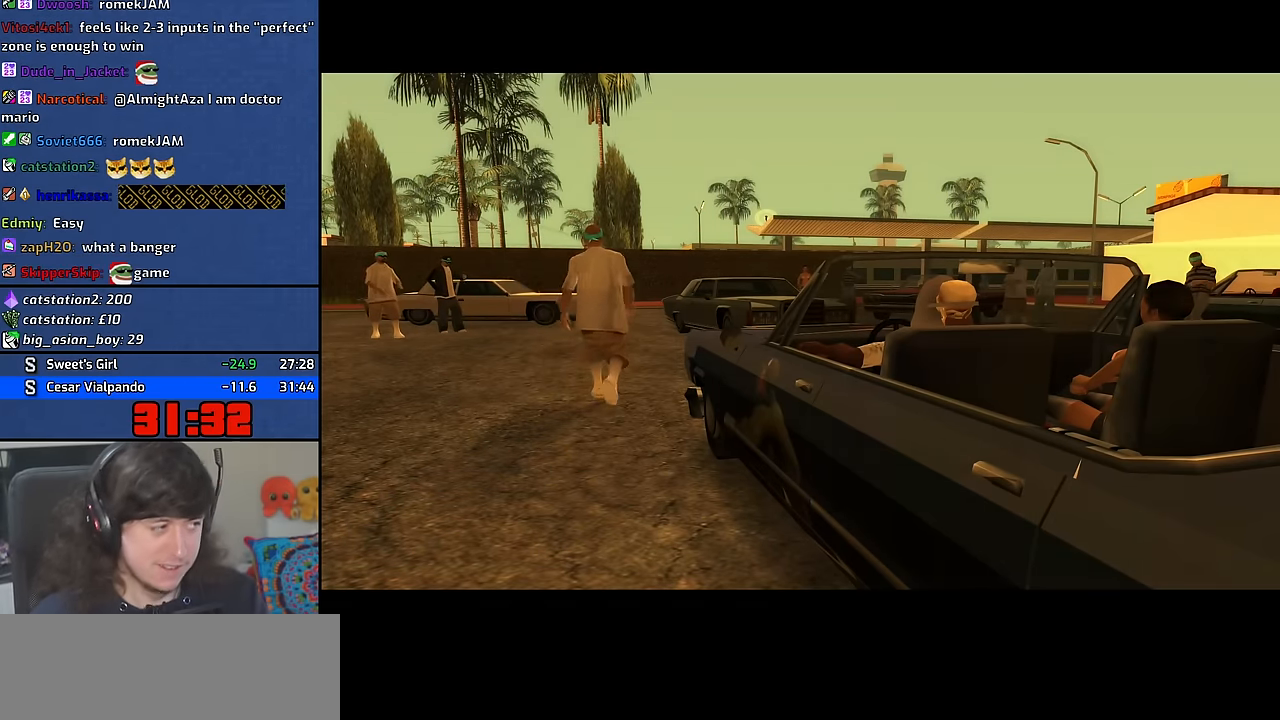
{"keys": ["d", "space"], "mouse": [], "events": [[17, "d", "down"], [34, "space", "down"], [100, "d", "up"], [134, "a", "down"], [134, "w", "down"], [167, "space", "up"], [200, "a", "up"], [217, "w", "up"], [234, "d", "down"], [284, "space", "down"], [334, "d", "up"], [350, "a", "down"], [350, "w", "down"], [384, "space", "up"], [434, "a", "up"], [450, "d", "down"], [450, "w", "up"], [500, "space", "down"]]}
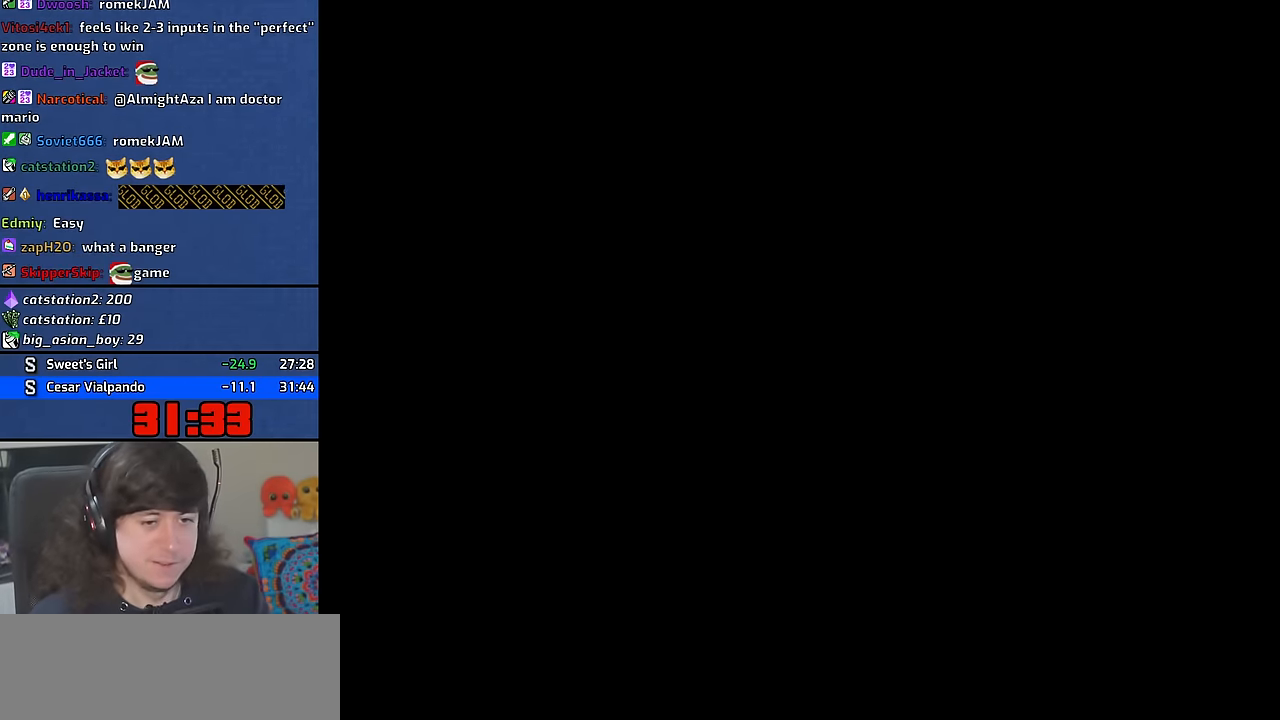
{"keys": ["space", "w"], "mouse": [], "events": [[50, "d", "up"], [67, "a", "down"], [67, "w", "down"], [84, "space", "up"], [134, "a", "up"], [134, "w", "up"], [184, "d", "down"], [200, "space", "down"], [267, "a", "down"], [267, "d", "up"], [267, "w", "down"], [317, "space", "up"], [367, "a", "up"], [367, "w", "up"], [384, "d", "down"], [434, "space", "down"], [484, "d", "up"], [500, "w", "down"]]}
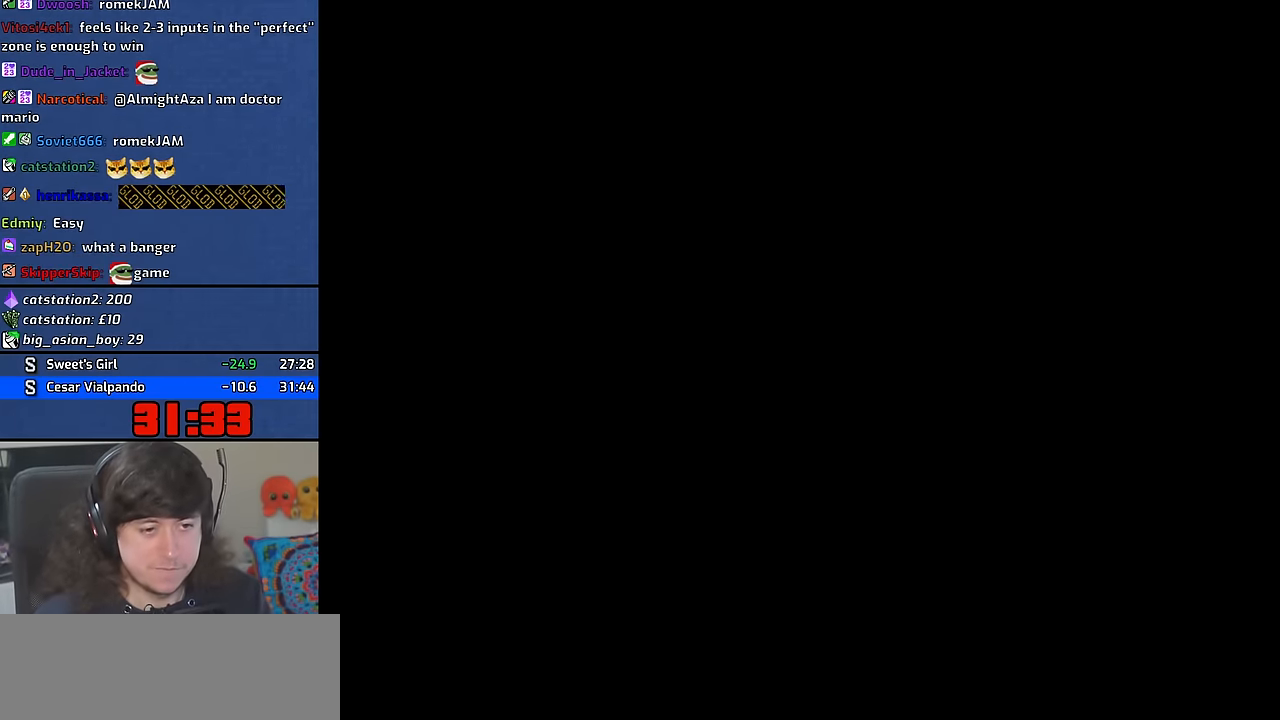
{"keys": ["a", "w"], "mouse": [], "events": [[17, "a", "down"], [34, "space", "up"], [84, "a", "up"], [100, "w", "up"], [117, "d", "down"], [150, "space", "down"], [200, "d", "up"], [234, "a", "down"], [234, "w", "down"], [267, "space", "up"], [300, "a", "up"], [317, "w", "up"], [367, "d", "down"], [367, "space", "down"], [417, "d", "up"], [450, "w", "down"], [467, "a", "down"], [467, "space", "up"]]}
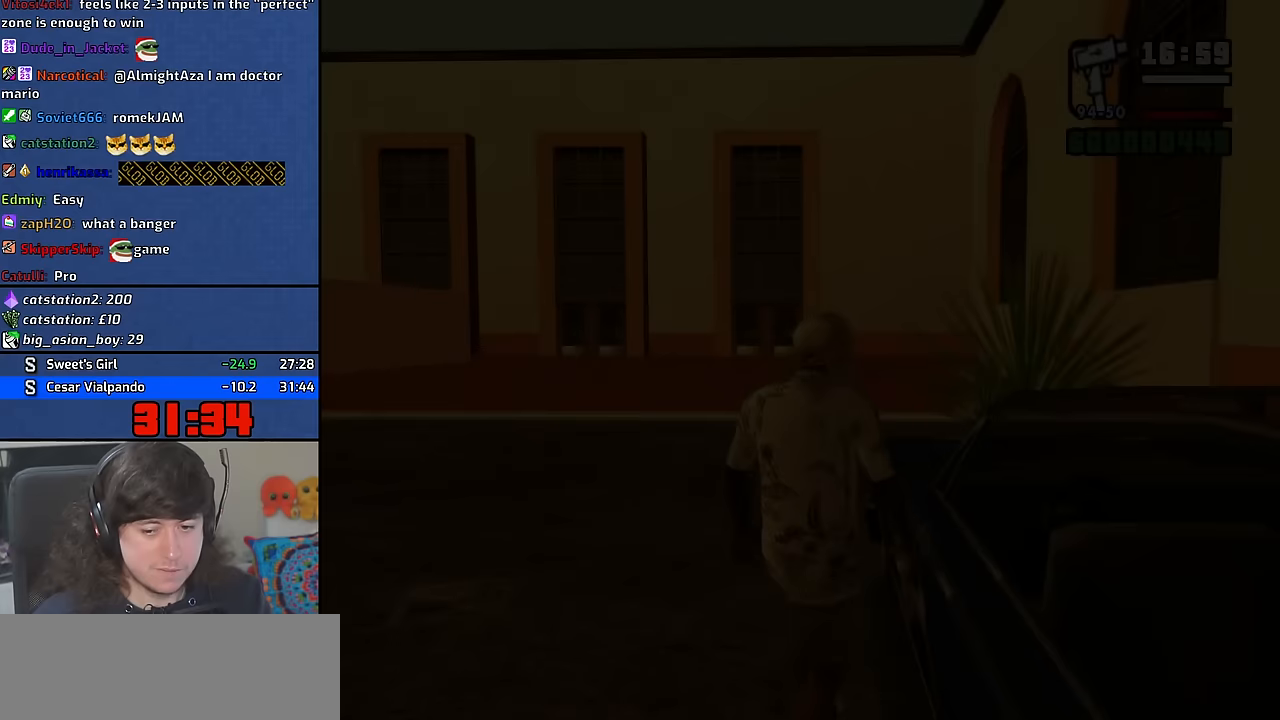
{"keys": ["a", "w"], "mouse": [], "events": [[17, "a", "up"], [50, "w", "up"], [83, "d", "down"], [83, "space", "down"], [133, "d", "up"], [167, "space", "up"], [183, "a", "down"], [183, "w", "down"], [250, "a", "up"], [267, "w", "up"], [300, "d", "down"], [300, "space", "down"], [350, "d", "up"], [383, "a", "down"], [383, "w", "down"], [417, "space", "up"]]}
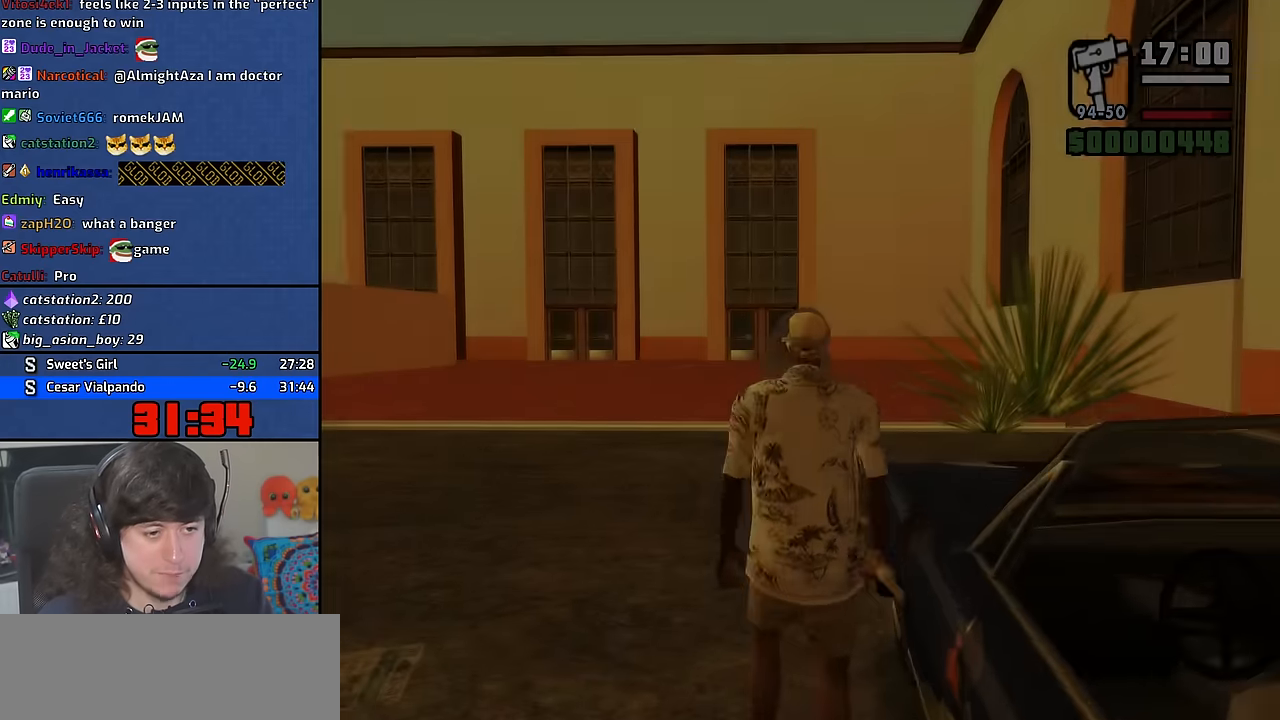
{"keys": ["space", "w"], "mouse": [], "events": [[33, "space", "down"], [150, "space", "up"], [233, "a", "up"], [250, "space", "down"], [333, "space", "up"], [450, "space", "down"]]}
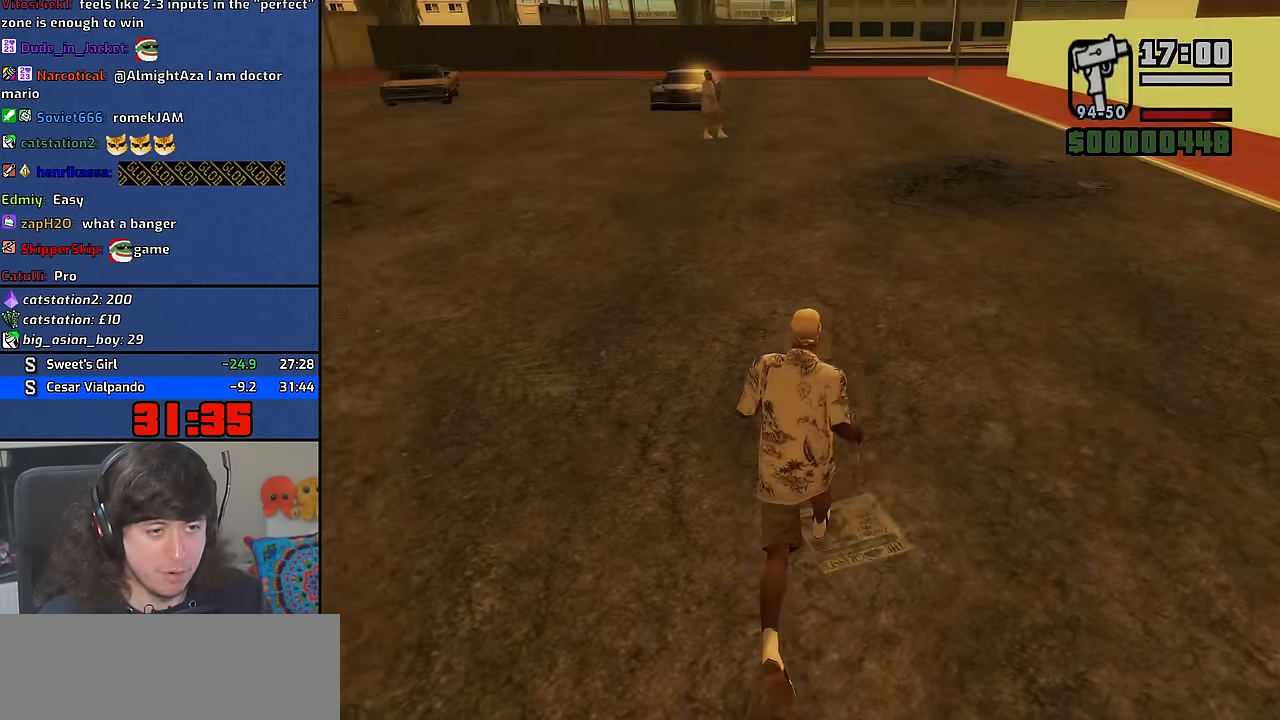
{"keys": ["w"], "mouse": [], "events": [[33, "space", "up"], [150, "space", "down"], [233, "space", "up"], [367, "space", "down"], [433, "space", "up"]]}